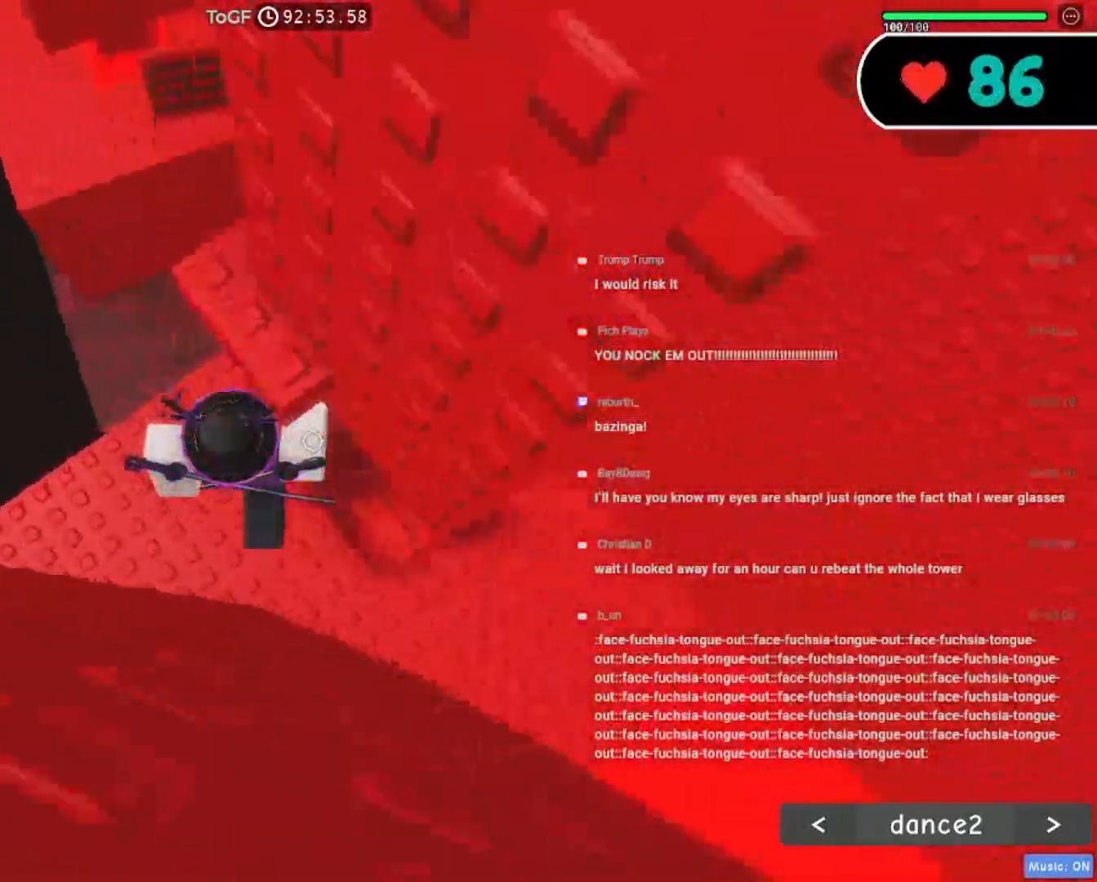
Gameplay with keyboard and mouse; each line is a JSON object with the keys and mouse buttons held at the frame after it. "events" lists presses ("down") and releases ("up") of "a", "ctrl", "d", "e", "f", "q", "r", "s", "shift", "space", "tab", "w", "mouse_left", "mouse_wheel", "mouse_right", "mouse_mb4" and "mouse_mb5" between this image and that frame as [ms after this image, input, new state], when the widget could be followed in between. "mouse_left", "mouse_wheel", "mouse_right", "mouse_mb4", "mouse_mb5" = the "left", "wheel", "right", "mb4", "mb5" buttons of the "mouse" list. No other keys are recorded. "wheel" means that the mouse wheel is clicked or scrolled. Mouse movement is not recorded.
{"keys": ["d", "space", "w"], "mouse": ["right"], "events": [[384, "space", "down"], [400, "d", "down"], [484, "w", "down"]]}
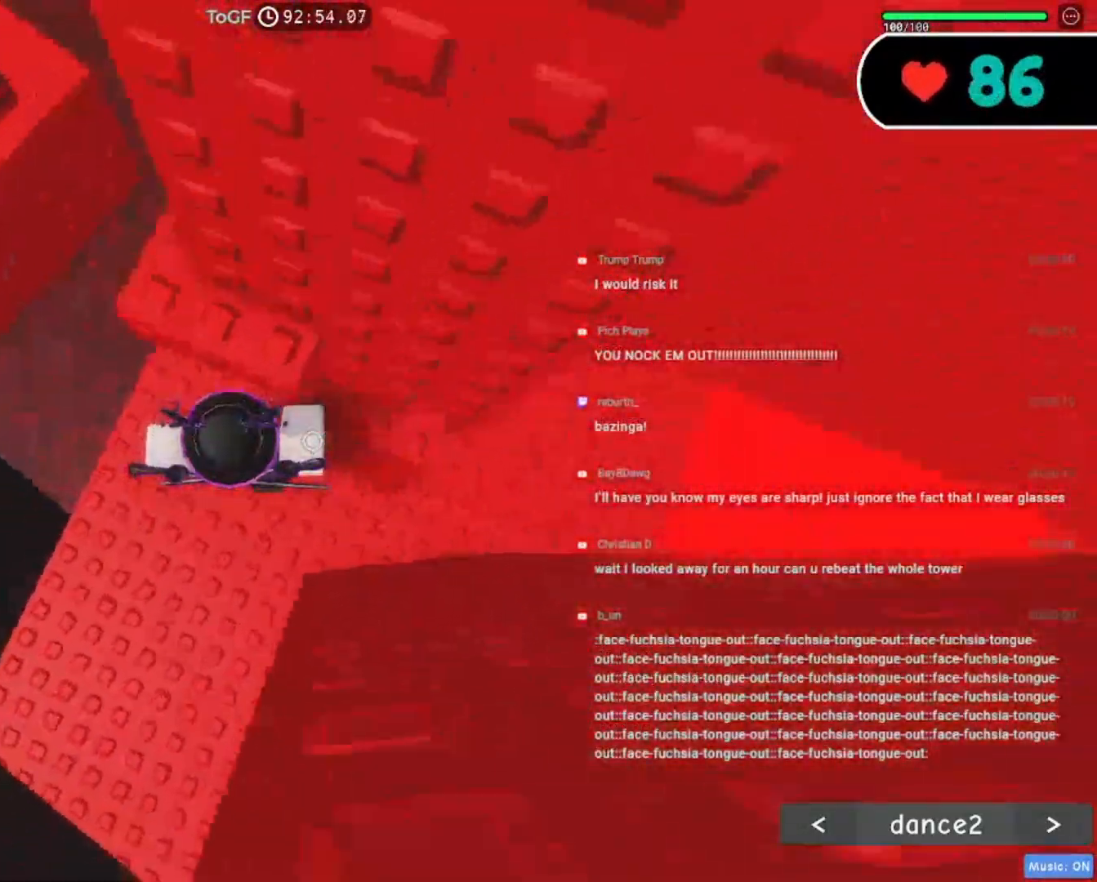
{"keys": [], "mouse": ["right"], "events": [[17, "space", "up"], [284, "w", "up"], [400, "d", "up"]]}
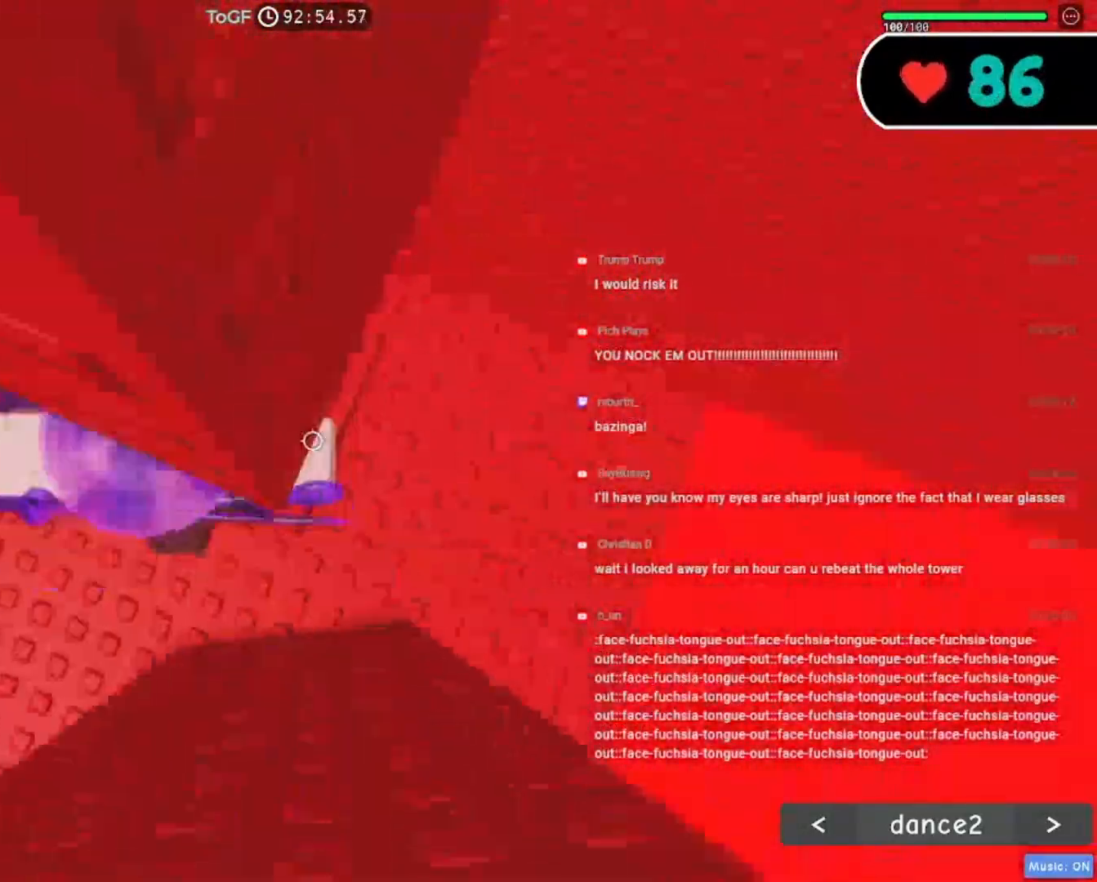
{"keys": ["a"], "mouse": ["right"], "events": [[467, "a", "down"]]}
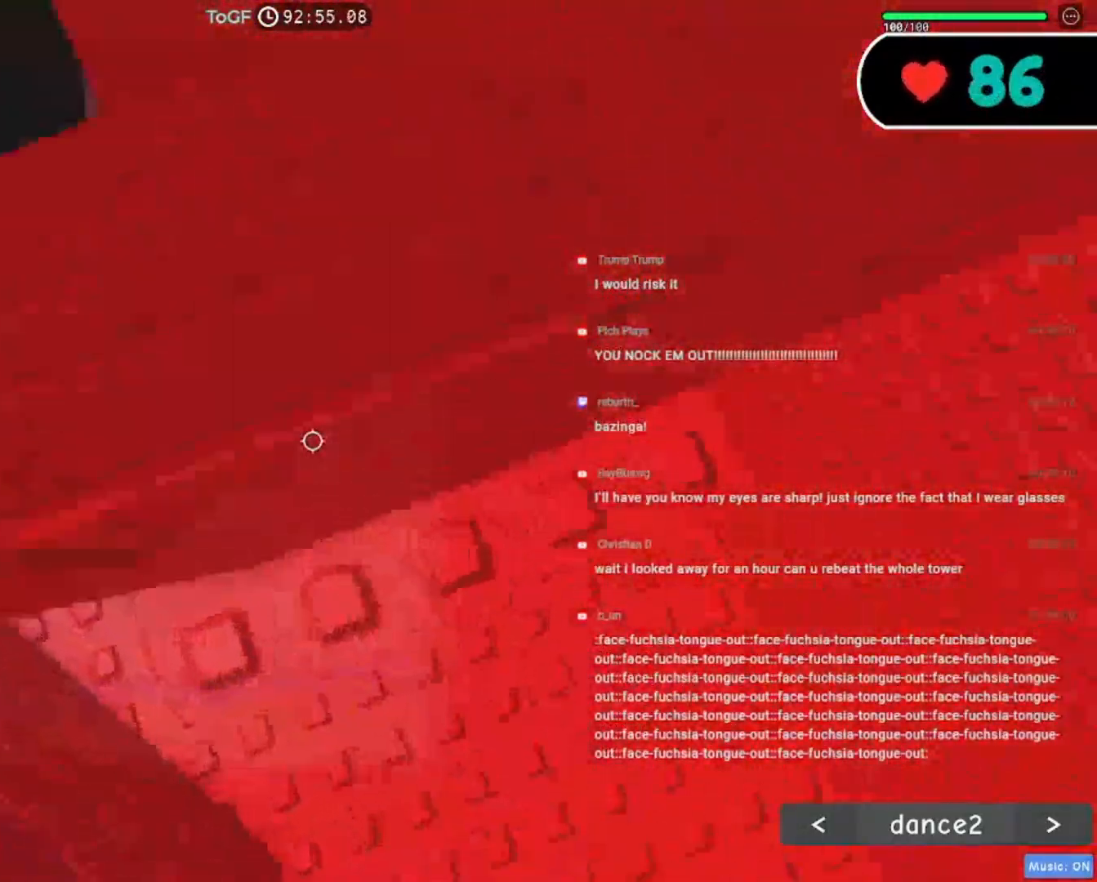
{"keys": ["w"], "mouse": ["right"], "events": [[117, "space", "down"], [150, "w", "down"], [234, "a", "up"], [234, "space", "up"]]}
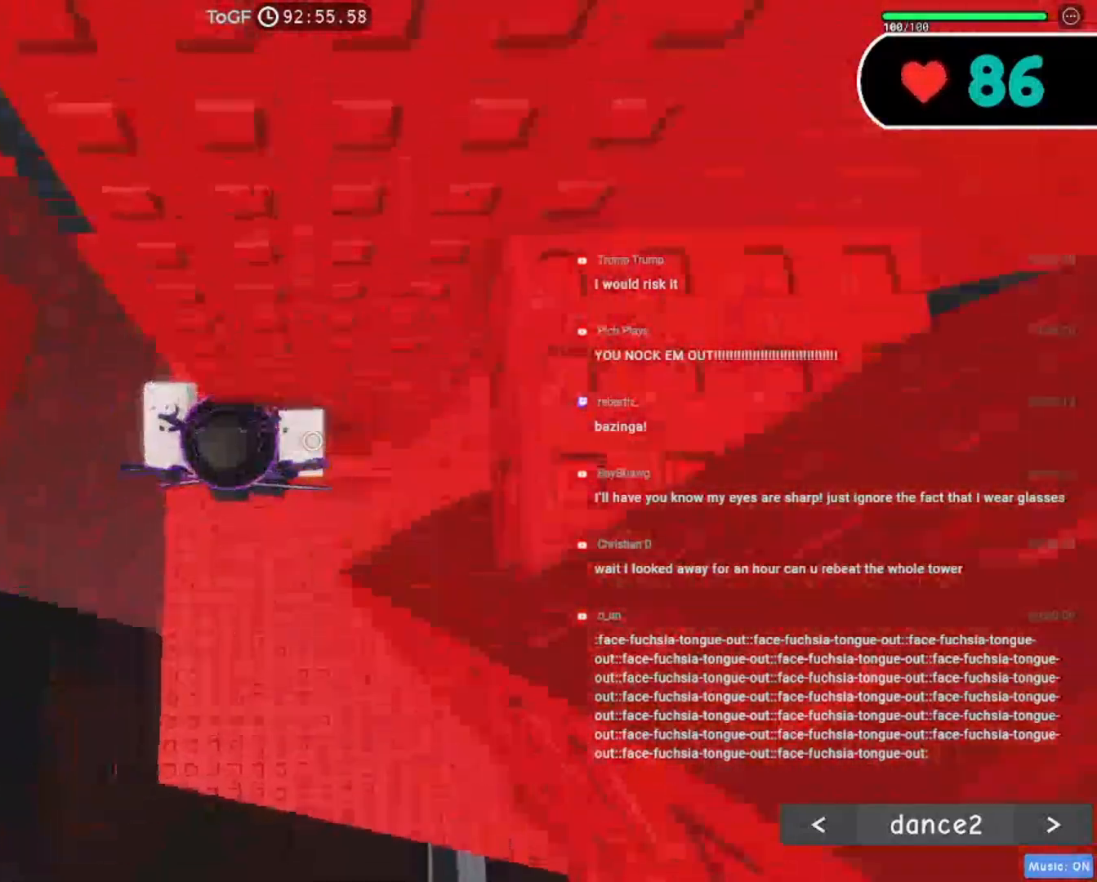
{"keys": [], "mouse": ["wheel", "right"], "events": [[167, "w", "up"], [400, "mouse_wheel", "down"]]}
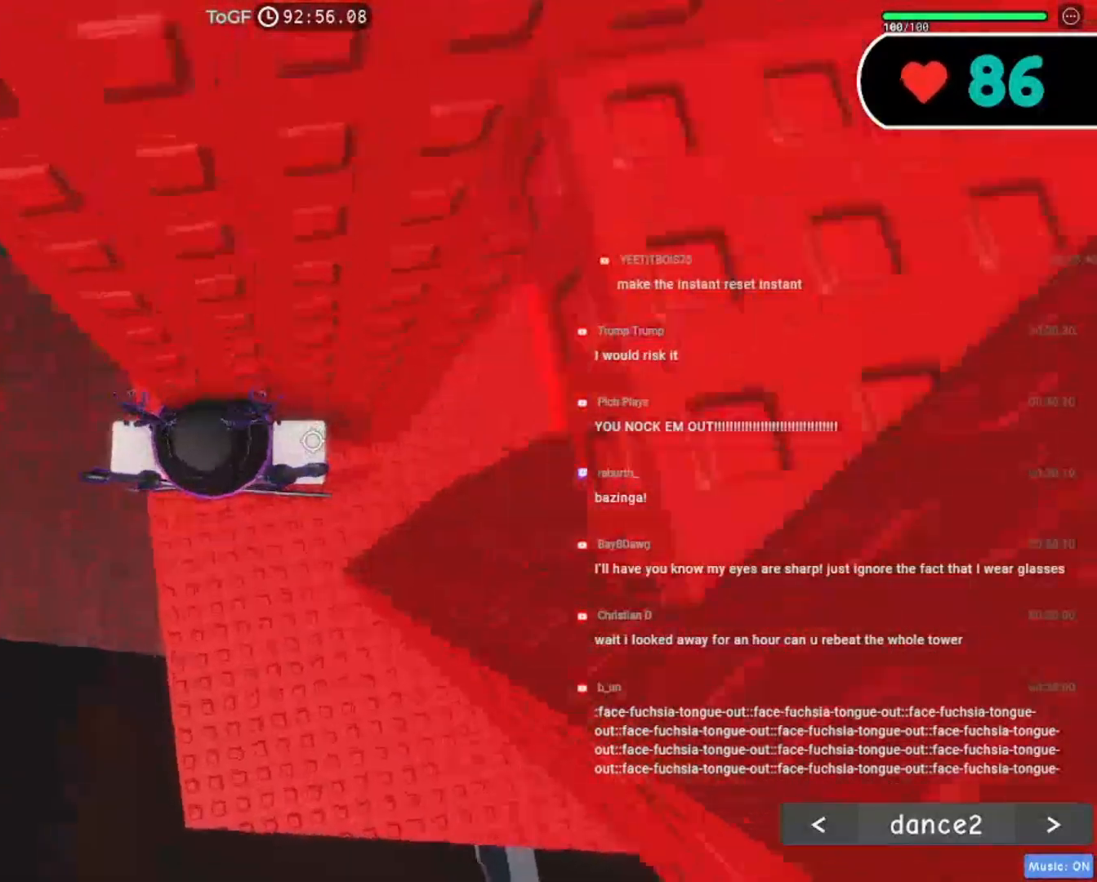
{"keys": ["d"], "mouse": ["right"], "events": [[50, "mouse_wheel", "up"], [467, "d", "down"]]}
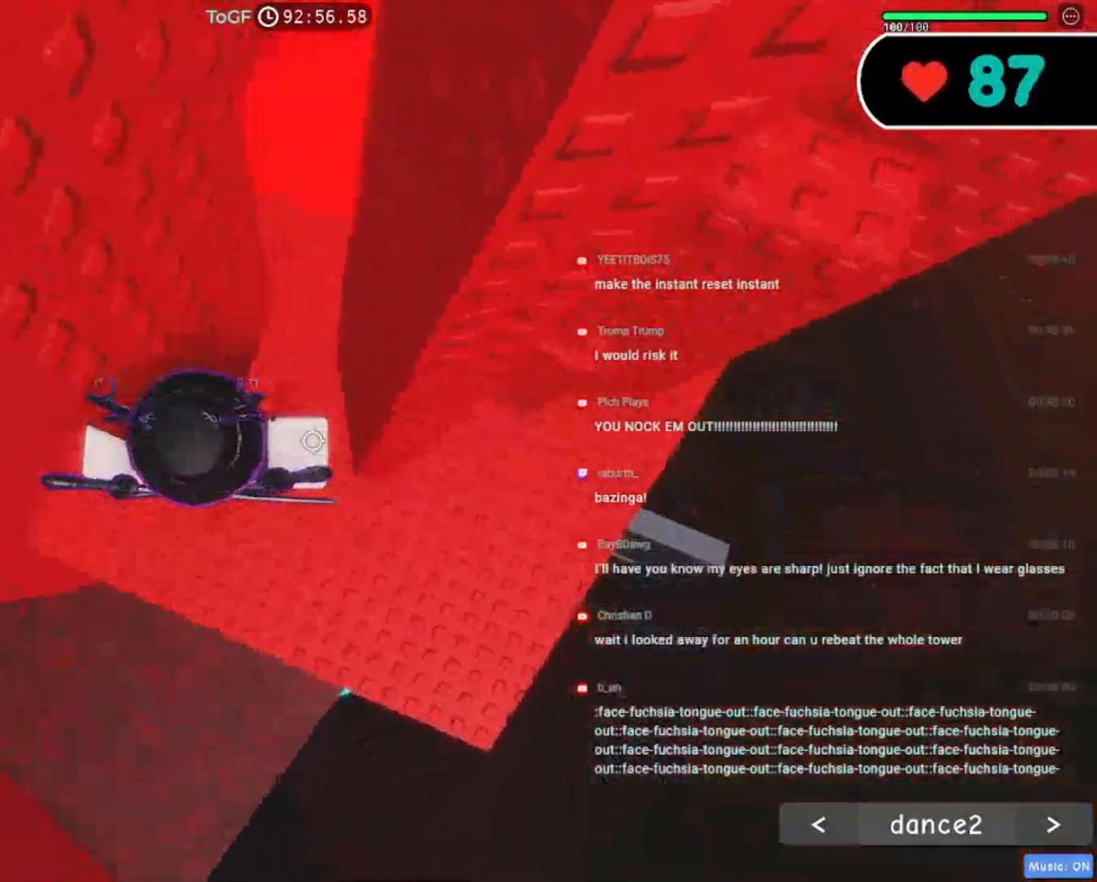
{"keys": ["d"], "mouse": ["right"], "events": [[100, "space", "down"], [217, "space", "up"]]}
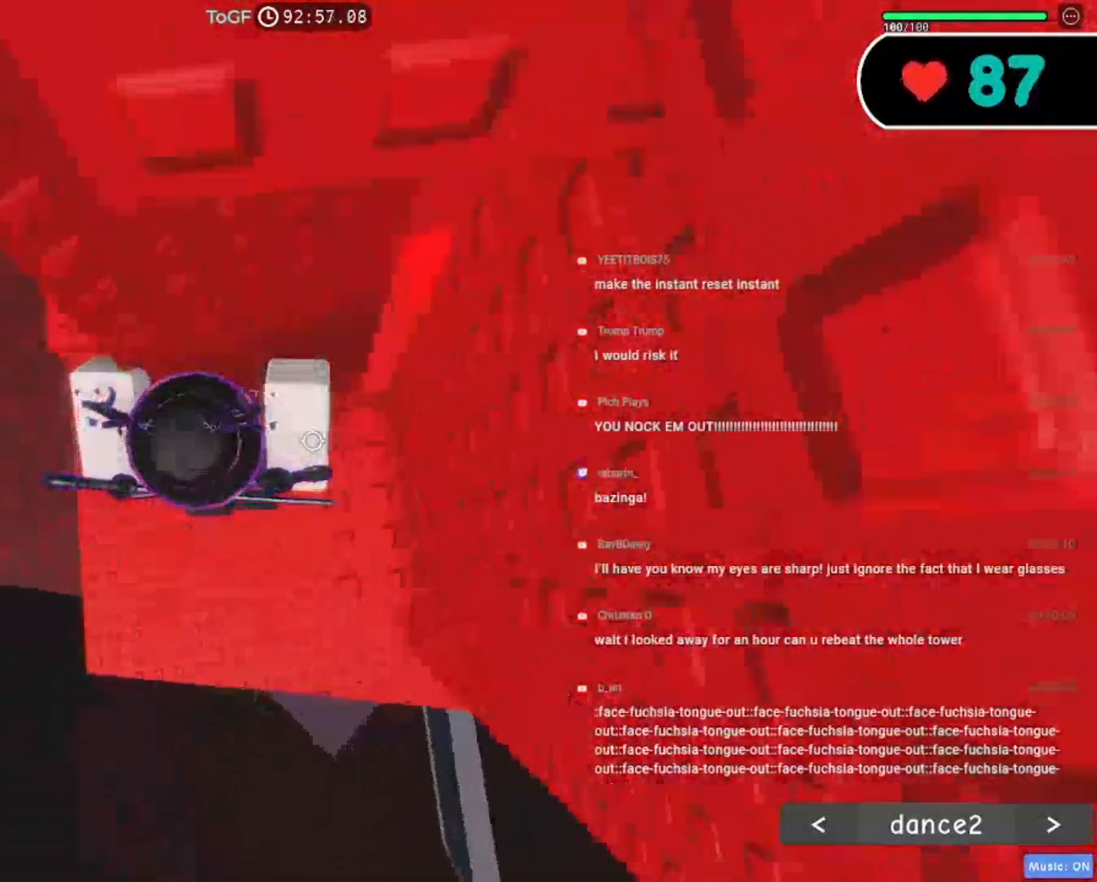
{"keys": [], "mouse": ["right"], "events": [[134, "d", "up"], [267, "d", "down"], [267, "s", "down"], [384, "d", "up"], [384, "s", "up"]]}
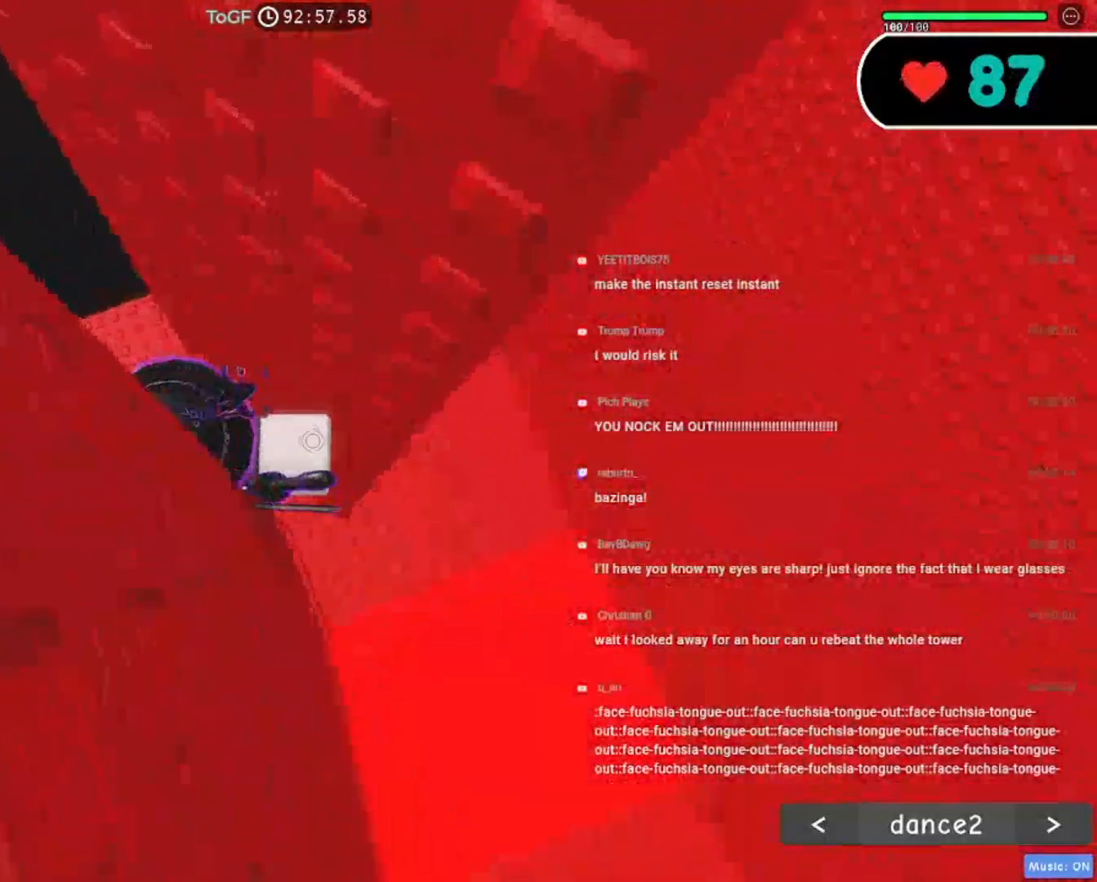
{"keys": ["d", "w"], "mouse": ["right"], "events": [[100, "d", "down"], [234, "space", "down"], [350, "space", "up"], [500, "w", "down"]]}
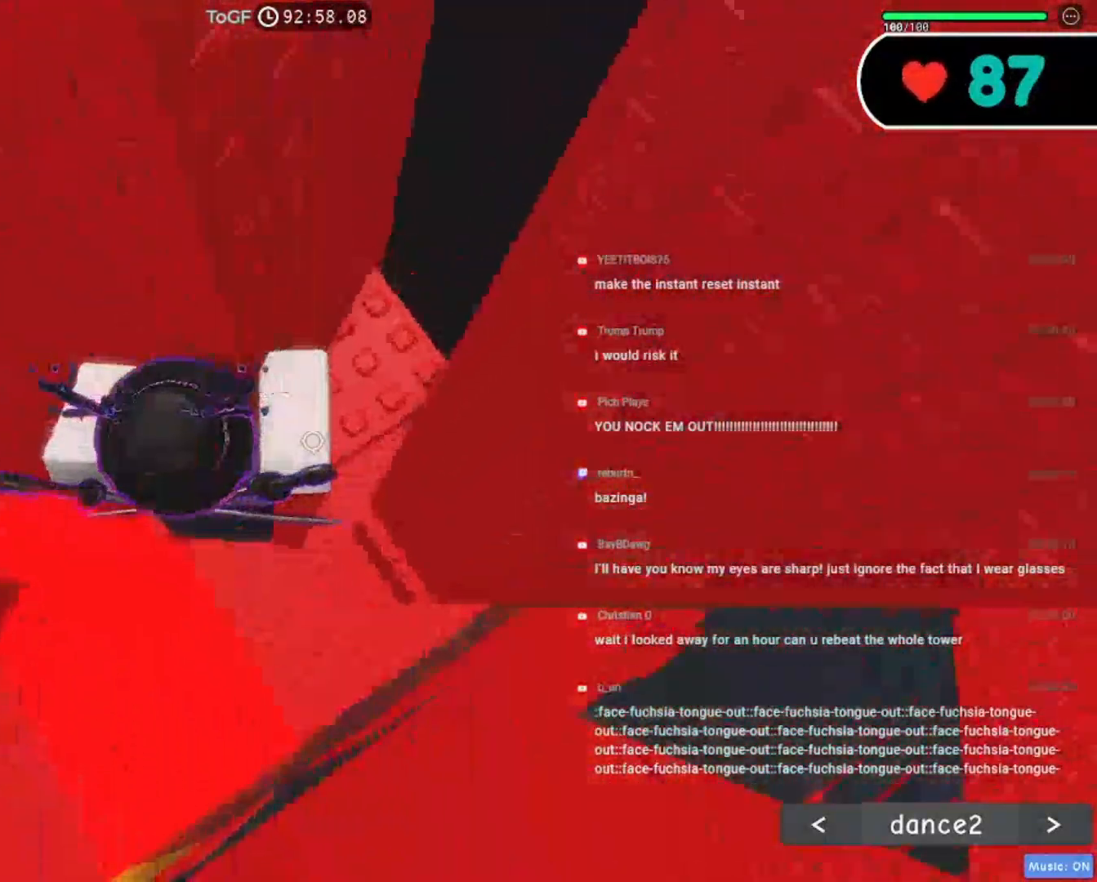
{"keys": ["a"], "mouse": ["right"]}
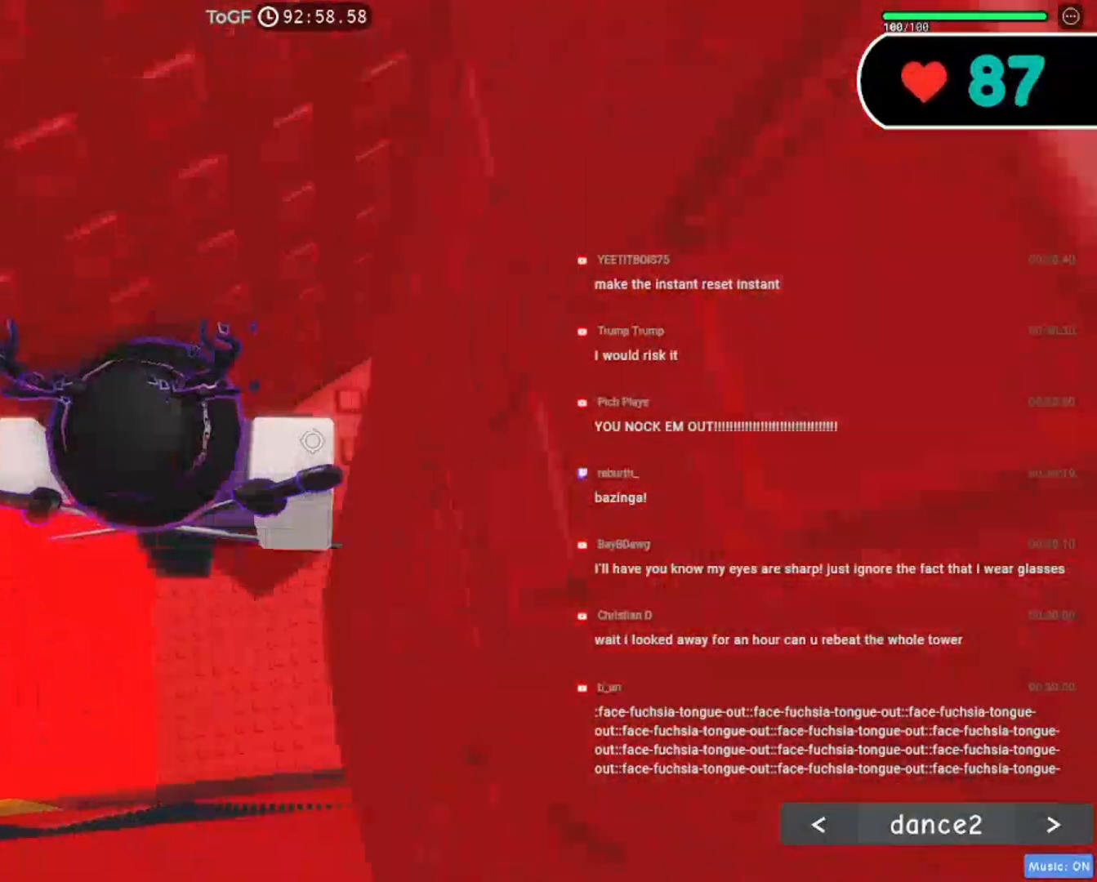
{"keys": ["a"], "mouse": ["right"], "events": [[134, "space", "down"], [250, "space", "up"]]}
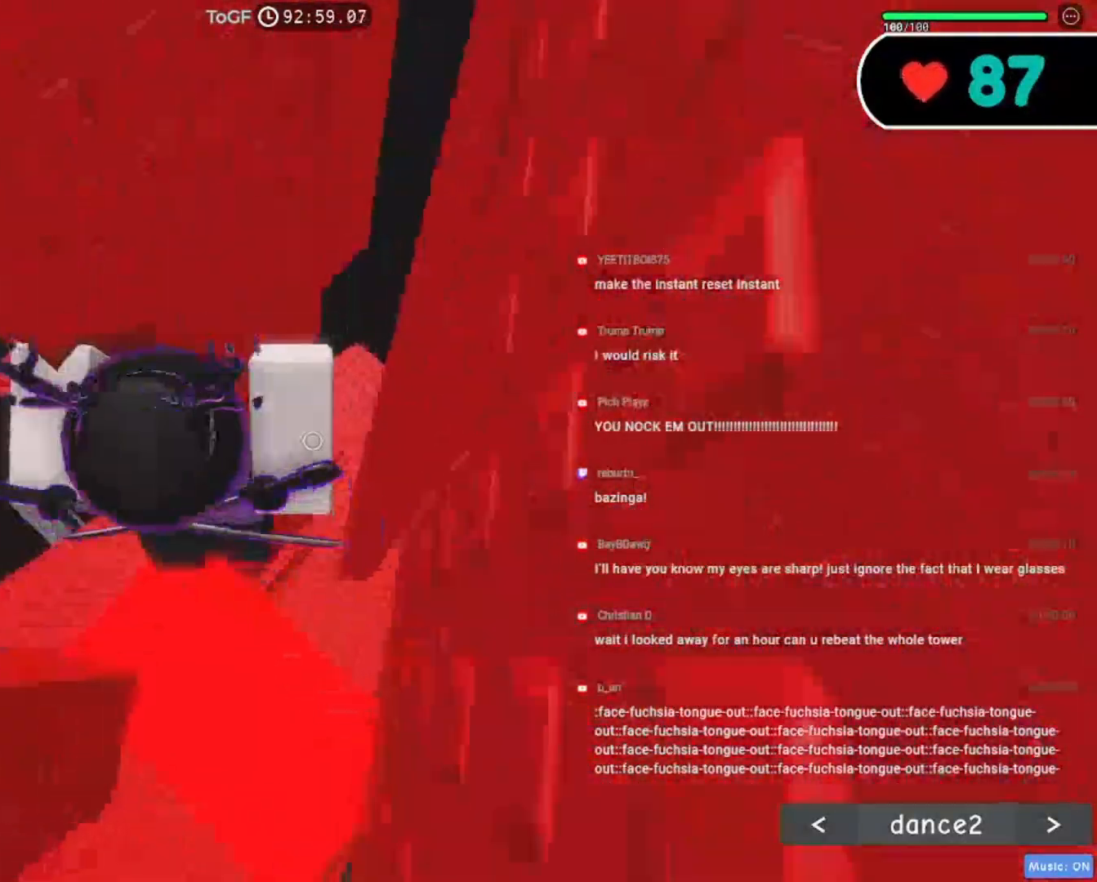
{"keys": ["a", "w"], "mouse": ["right"], "events": [[100, "mouse_wheel", "down"], [100, "w", "down"], [234, "mouse_wheel", "up"], [350, "a", "up"], [350, "w", "up"], [434, "a", "down"], [434, "w", "down"]]}
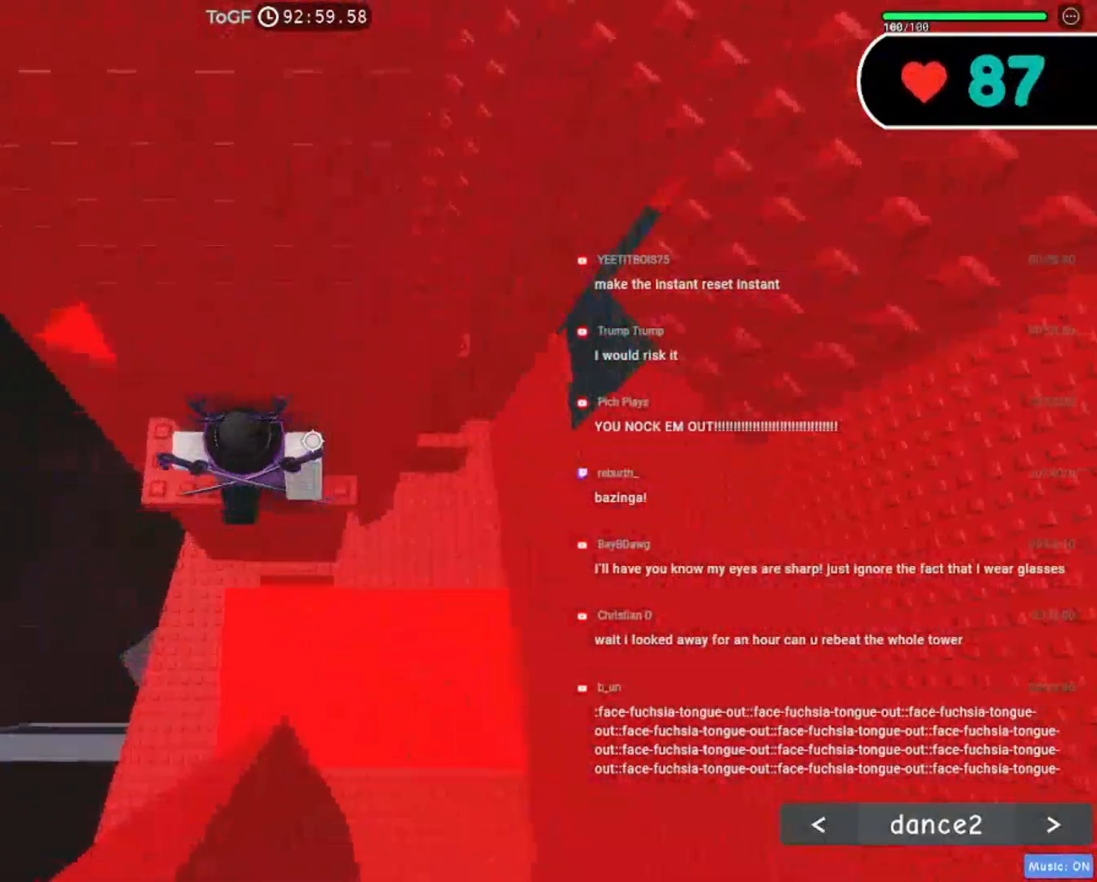
{"keys": [], "mouse": ["right"], "events": [[417, "a", "up"], [434, "w", "up"]]}
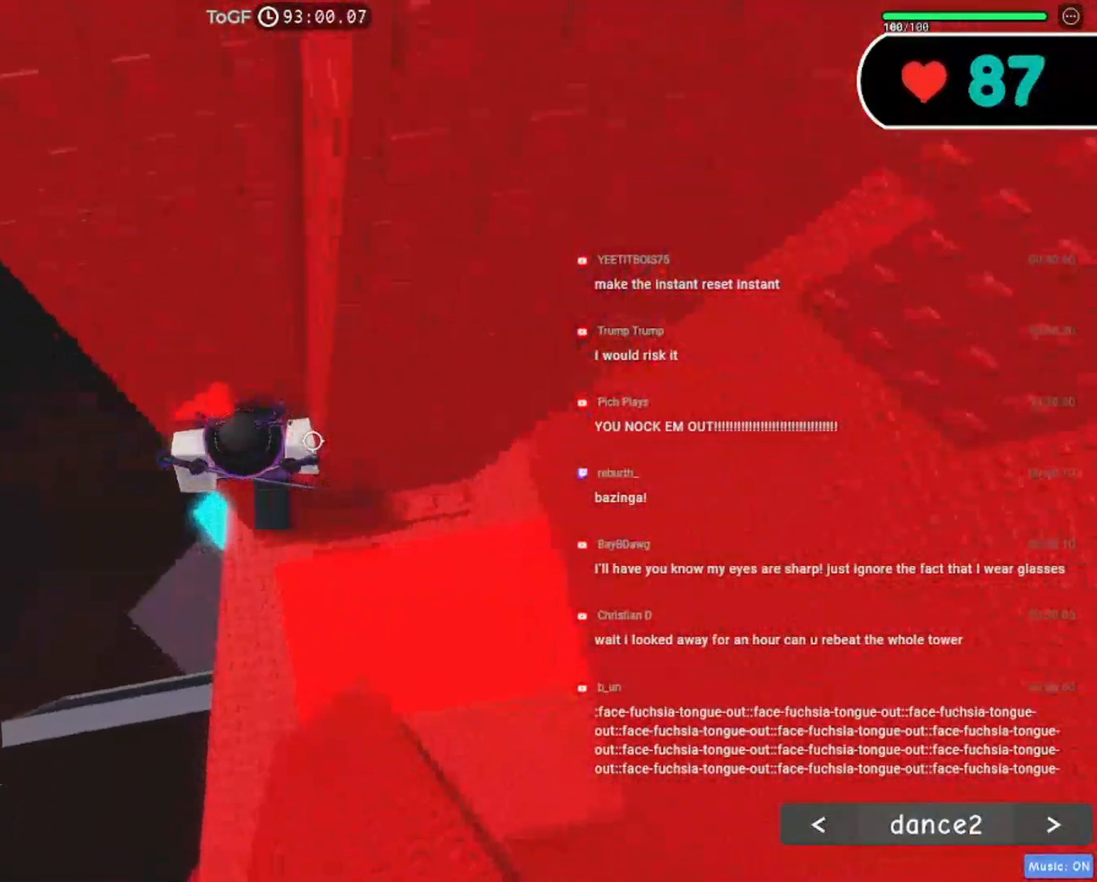
{"keys": ["a"], "mouse": ["right"], "events": [[167, "a", "down"], [334, "space", "down"], [434, "space", "up"]]}
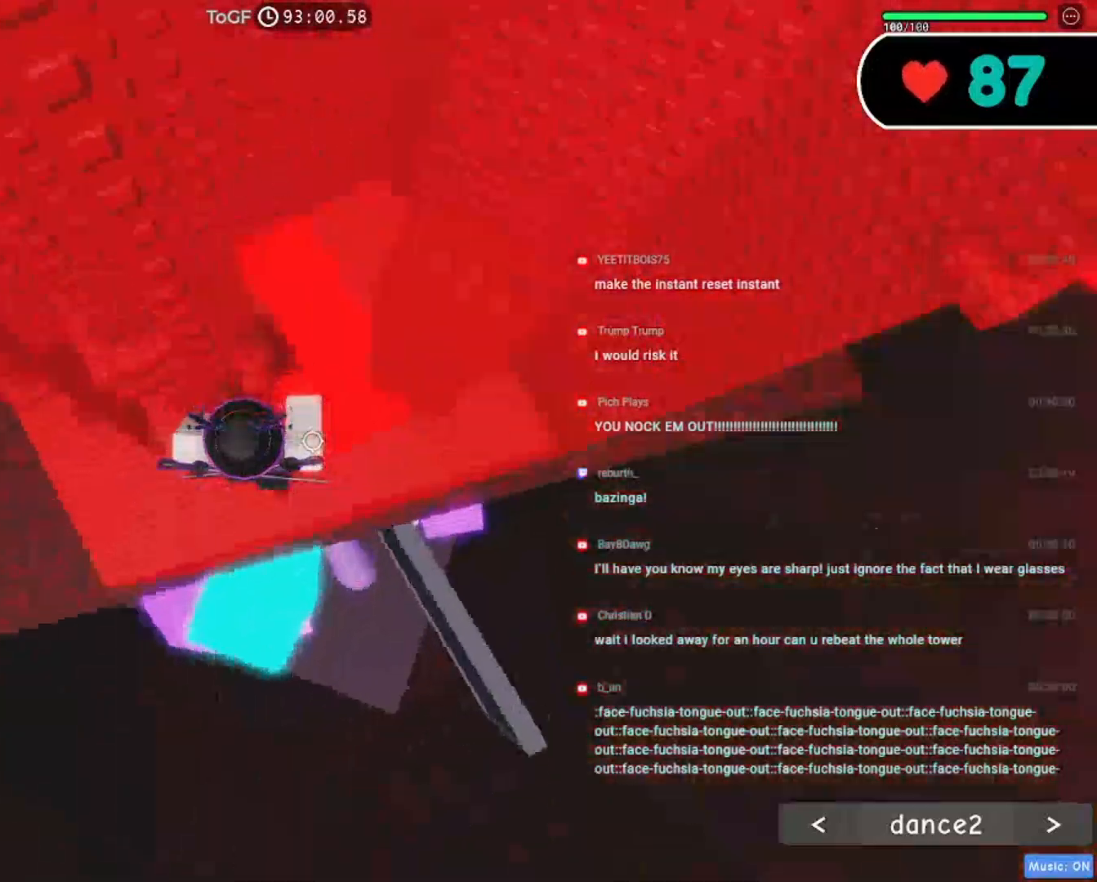
{"keys": ["w"], "mouse": ["right"], "events": [[50, "w", "down"], [217, "a", "up"]]}
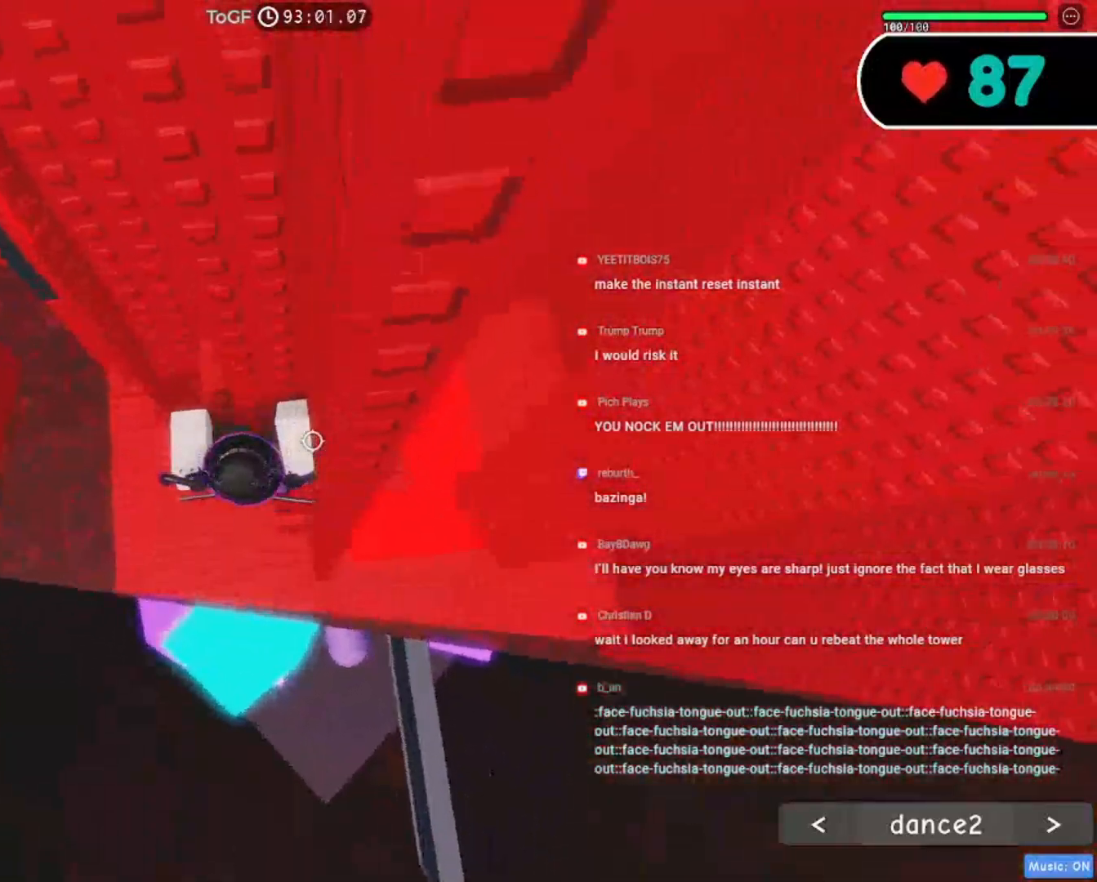
{"keys": ["w"], "mouse": ["right"], "events": [[167, "a", "down"], [434, "a", "up"]]}
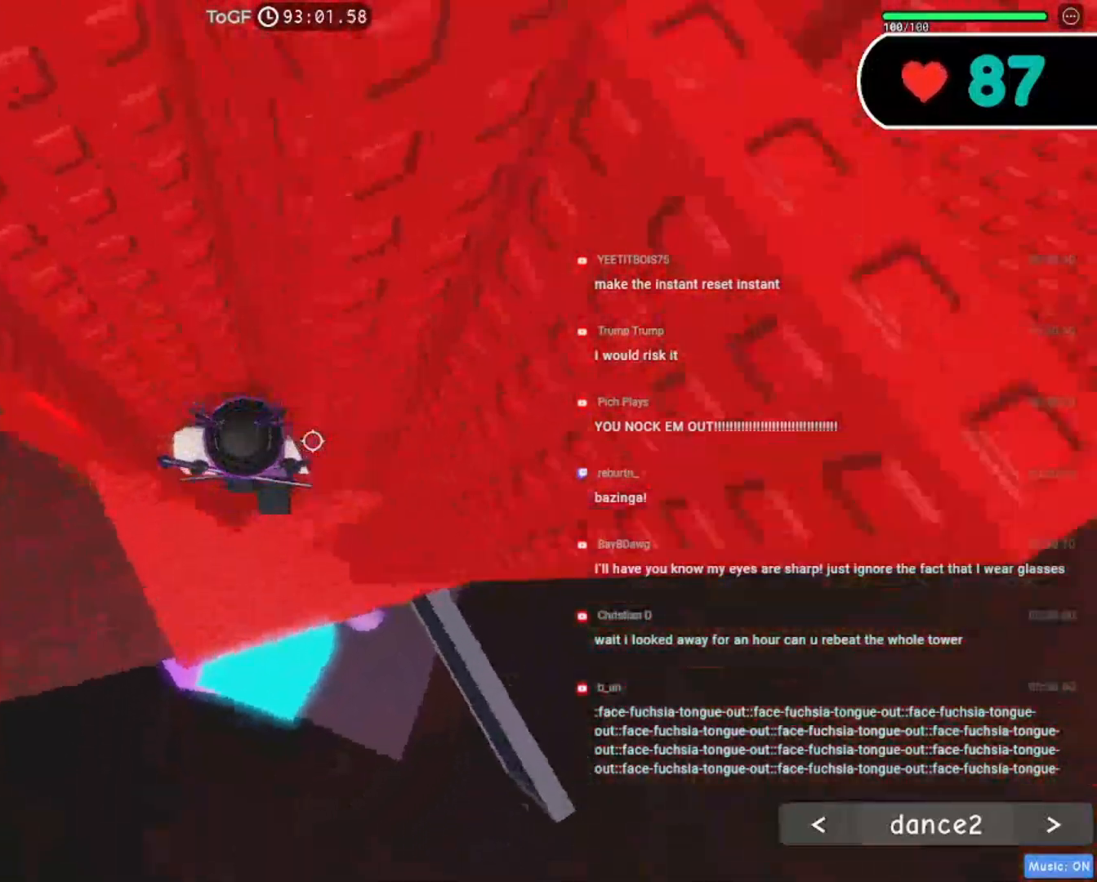
{"keys": ["a"], "mouse": ["right"], "events": [[100, "w", "up"], [184, "a", "down"], [317, "space", "down"], [434, "space", "up"]]}
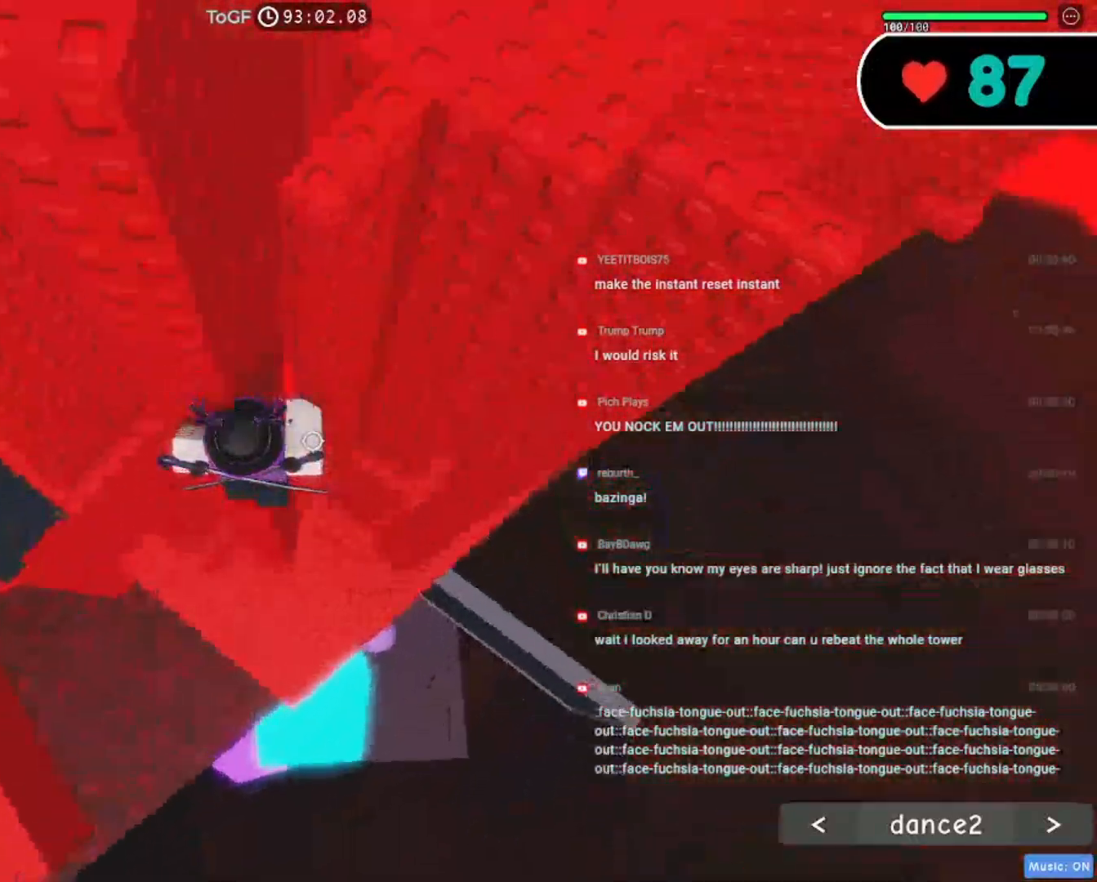
{"keys": ["d", "w"], "mouse": ["right"], "events": [[284, "w", "down"], [400, "a", "up"], [484, "d", "down"]]}
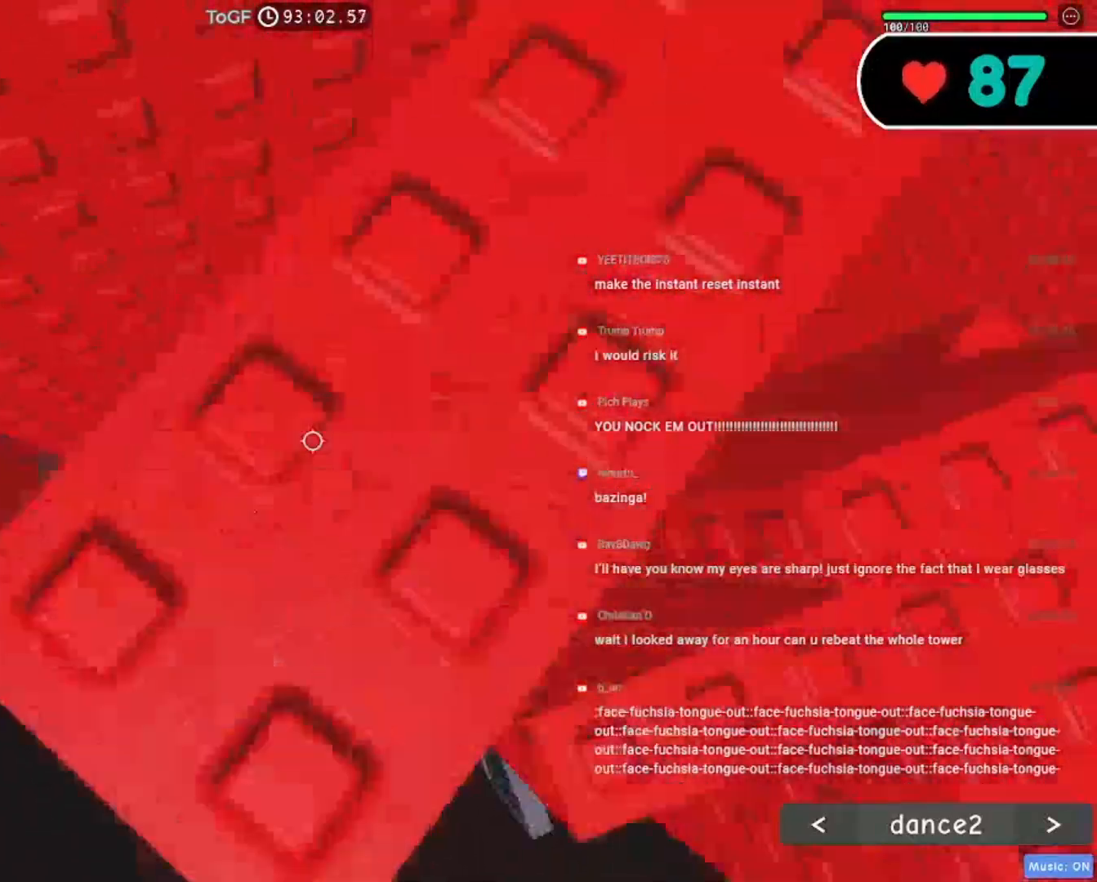
{"keys": ["d", "w"], "mouse": ["right"], "events": [[150, "d", "up"], [167, "w", "up"], [234, "d", "down"], [234, "w", "down"]]}
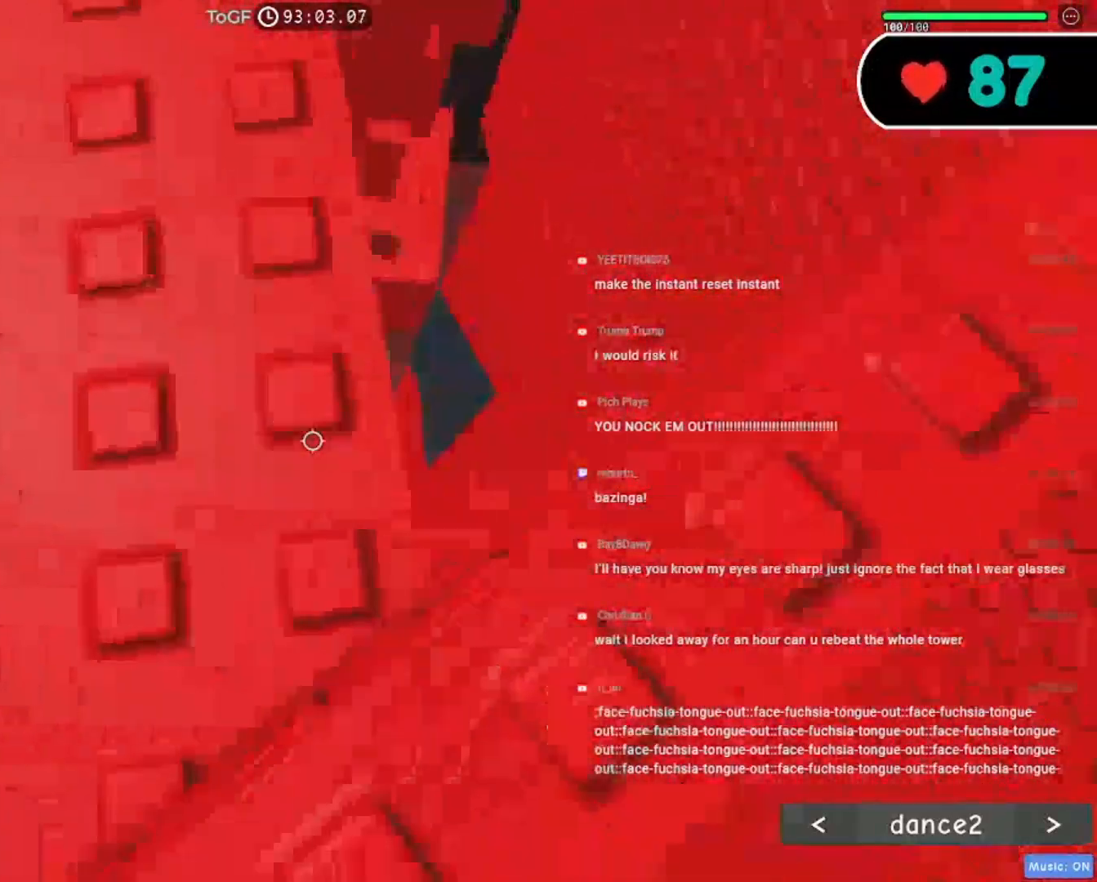
{"keys": ["d", "w"], "mouse": ["right"], "events": [[67, "d", "up"], [117, "w", "up"], [250, "w", "down"], [267, "d", "down"], [367, "mouse_wheel", "down"], [400, "d", "up"], [417, "w", "up"], [500, "d", "down"], [500, "mouse_wheel", "up"], [500, "w", "down"]]}
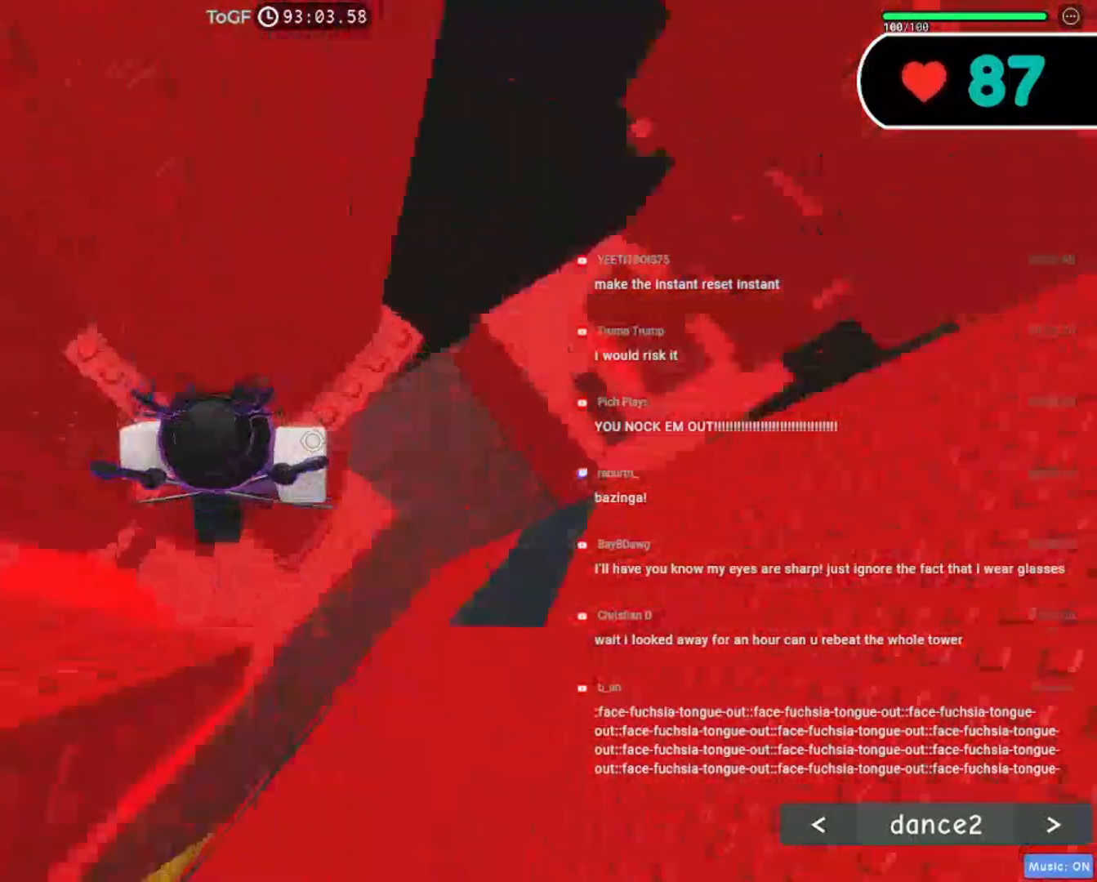
{"keys": [], "mouse": ["right"], "events": [[117, "w", "up"], [134, "d", "up"]]}
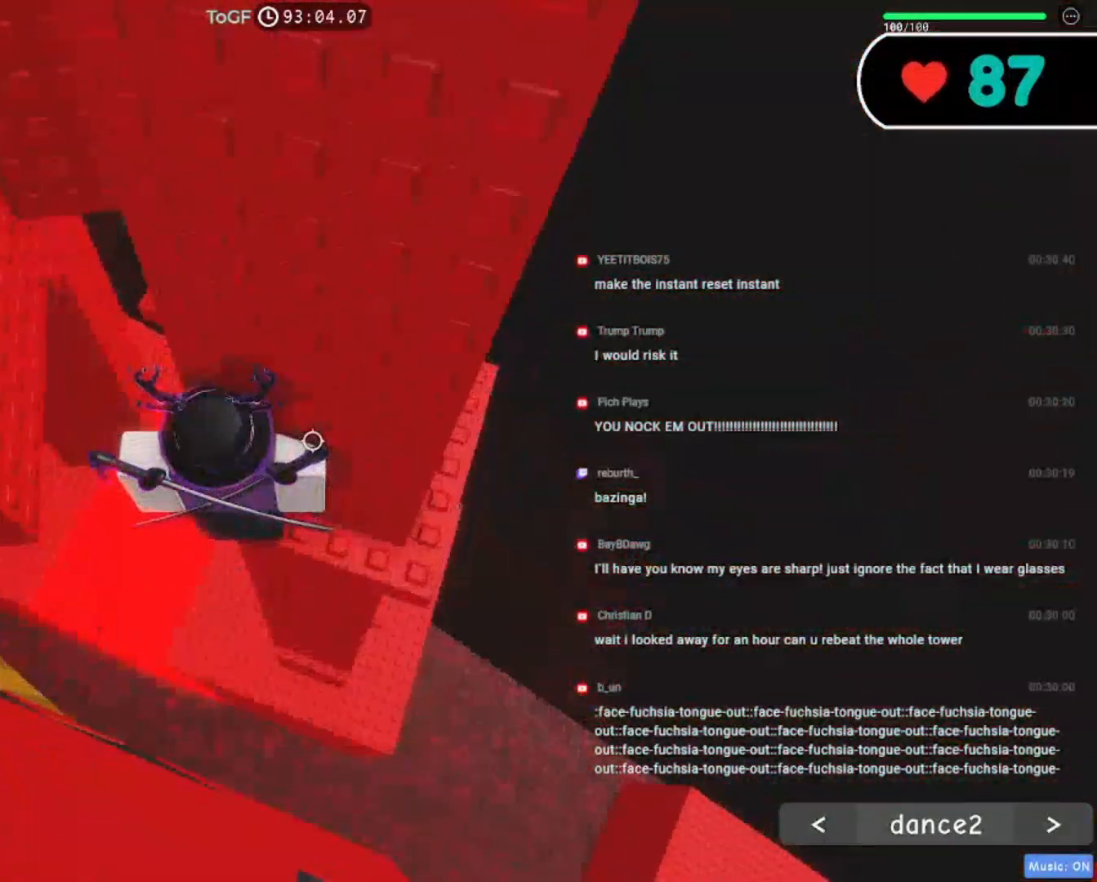
{"keys": ["a", "space"], "mouse": ["right"], "events": [[284, "a", "down"], [417, "space", "down"]]}
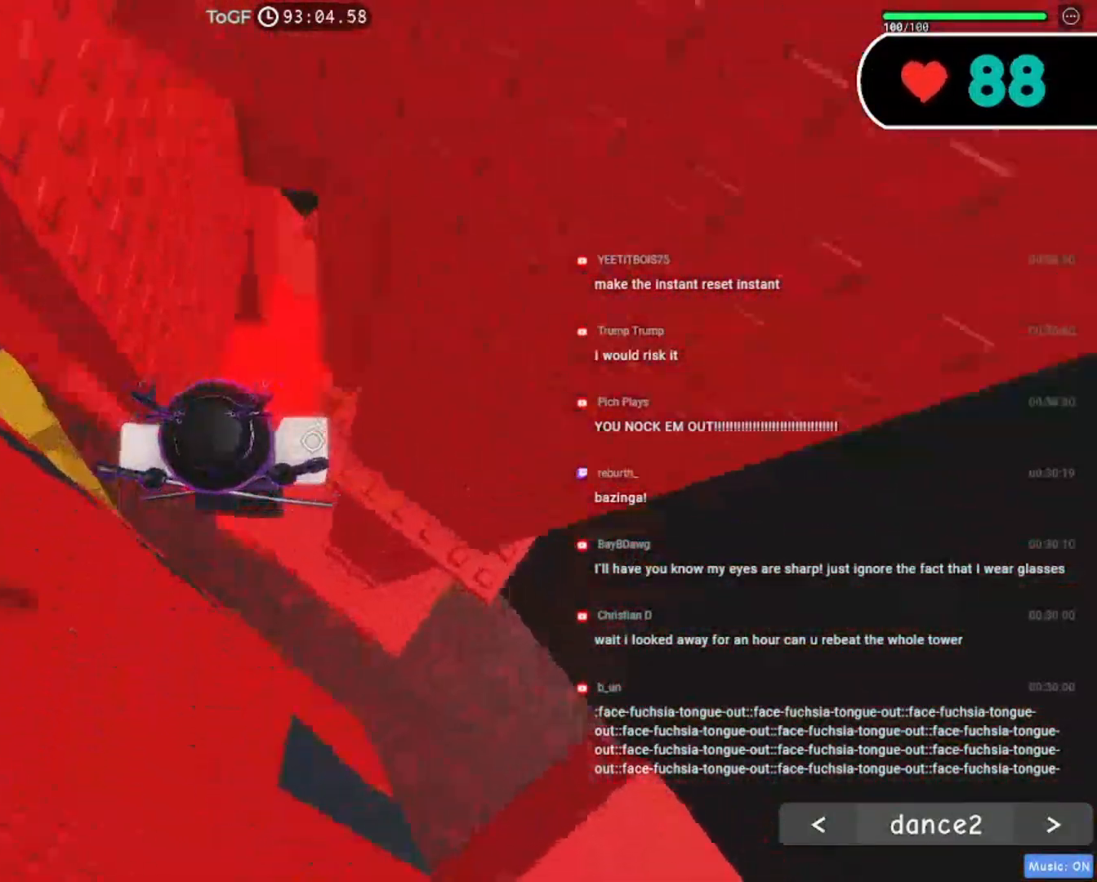
{"keys": ["a"], "mouse": ["right"], "events": [[50, "space", "up"]]}
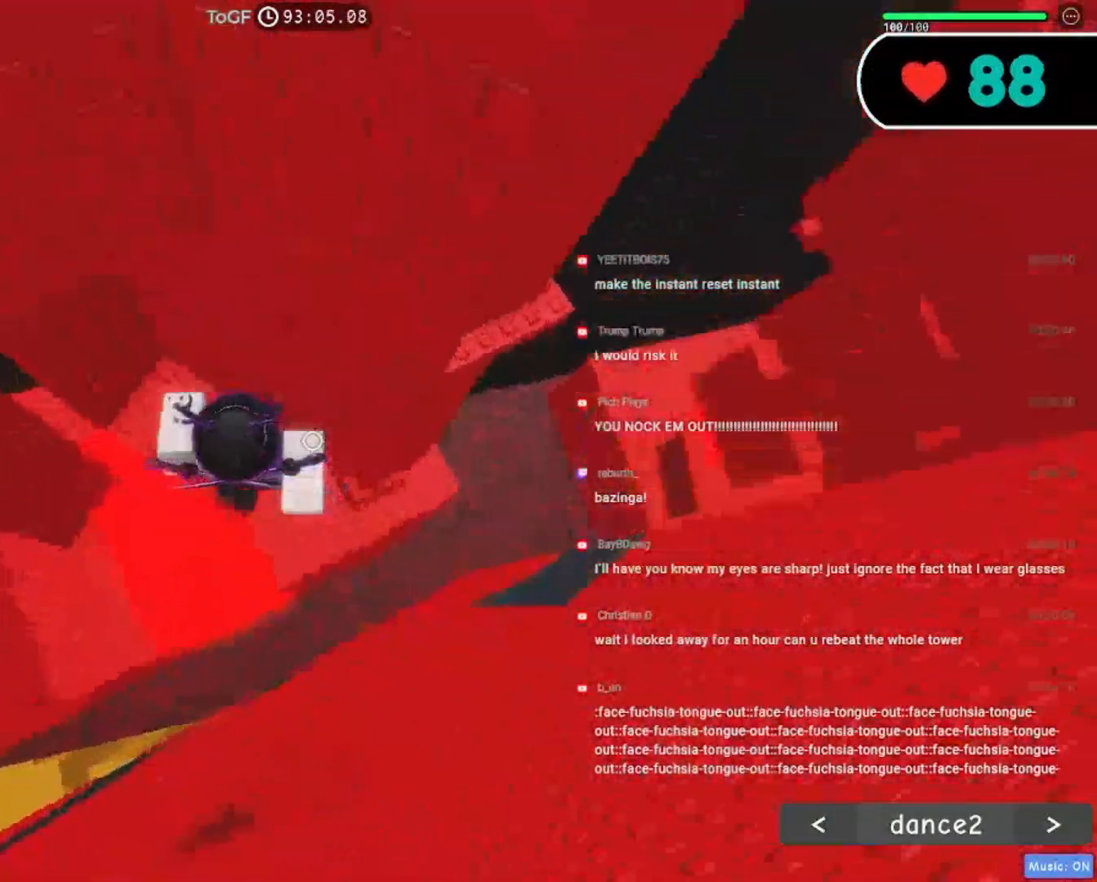
{"keys": [], "mouse": ["right"], "events": [[84, "a", "up"], [200, "w", "down"], [217, "a", "down"], [300, "a", "up"], [300, "w", "up"]]}